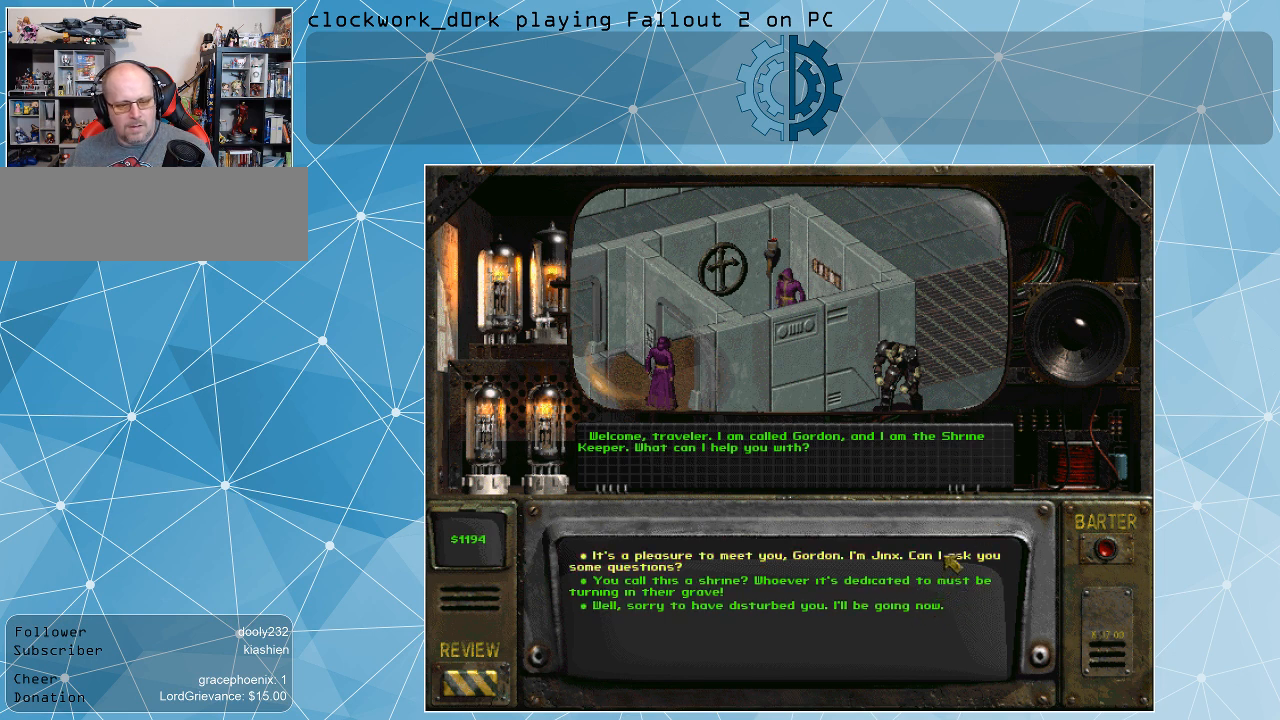
Gameplay with keyboard and mouse; each line is a JSON object with the keys and mouse buttons held at the frame after it. "events" lists presses ("down") and releases ("up") of ".", "/", "0", "1", "2", "3", "4", "5", "6", "7", "8", "9", "a", "alt_l", "alt_r", "b", "backslash", "backspace", "c", "caps_lock", "comma", "ctrl_l", "ctrl_r", "d", "e", "equals", "f", "g", "h", "i", "j", "k", "l", "lbracket", "m", "minus", "n", "o", "p", "q", "quote", "r", "rbracket", "return", "s", "semicolon", "shift_l", "shift_r", "space", "super", "t", "tab", "tilde", "u", "v", "w", "x", "y", "z", "mouse_left" and "mouse_right" between this image and that frame as [ms after this image, input, new state], when the widget could be followed in between. "mouse_left", "mouse_right" = the "left", "right" buttons of the "mouse" list. No other keys are recorded. Not read: mouse_move.
{"keys": [], "mouse": [], "events": [[200, "mouse_left", "down"], [233, "mouse_left", "up"]]}
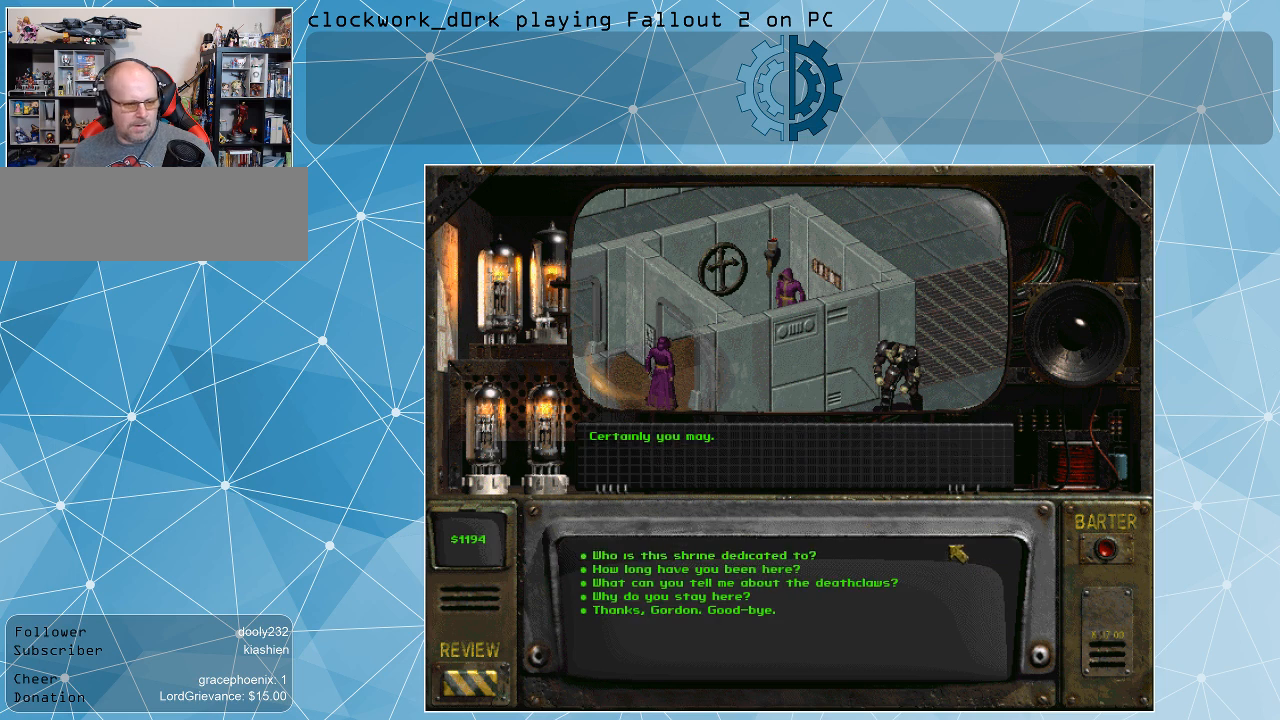
{"keys": [], "mouse": [], "events": []}
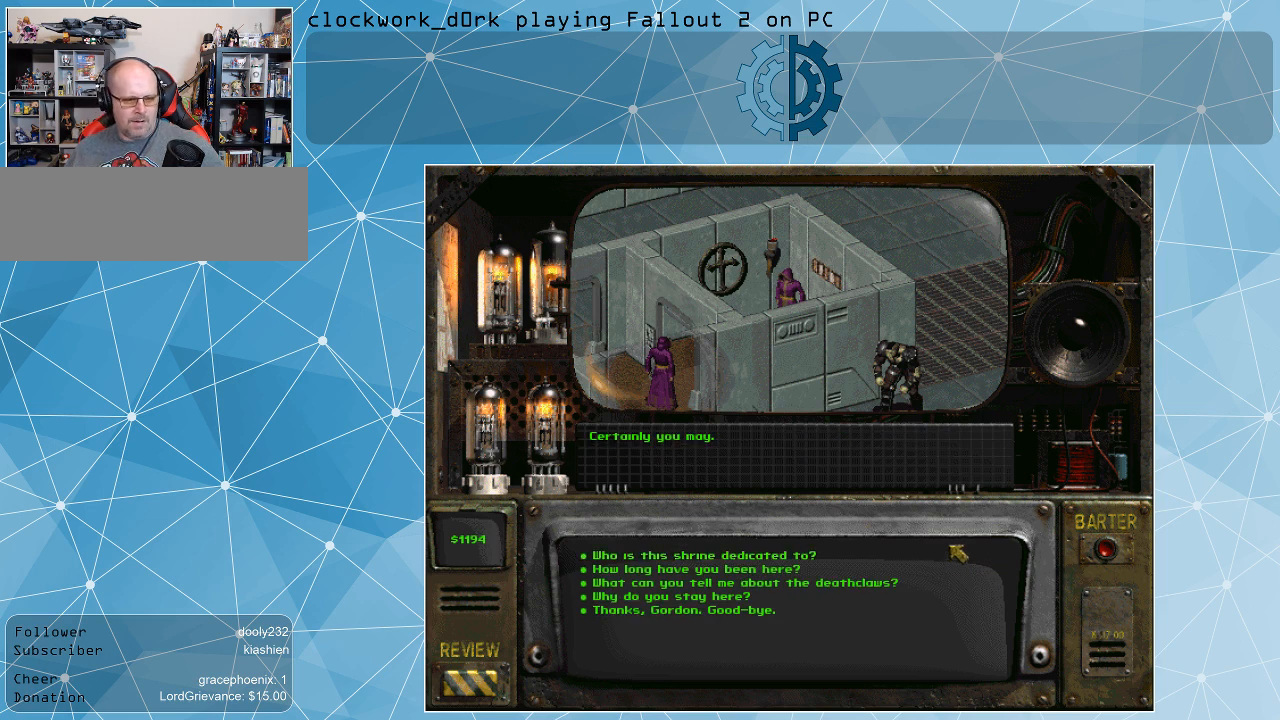
{"keys": [], "mouse": [], "events": []}
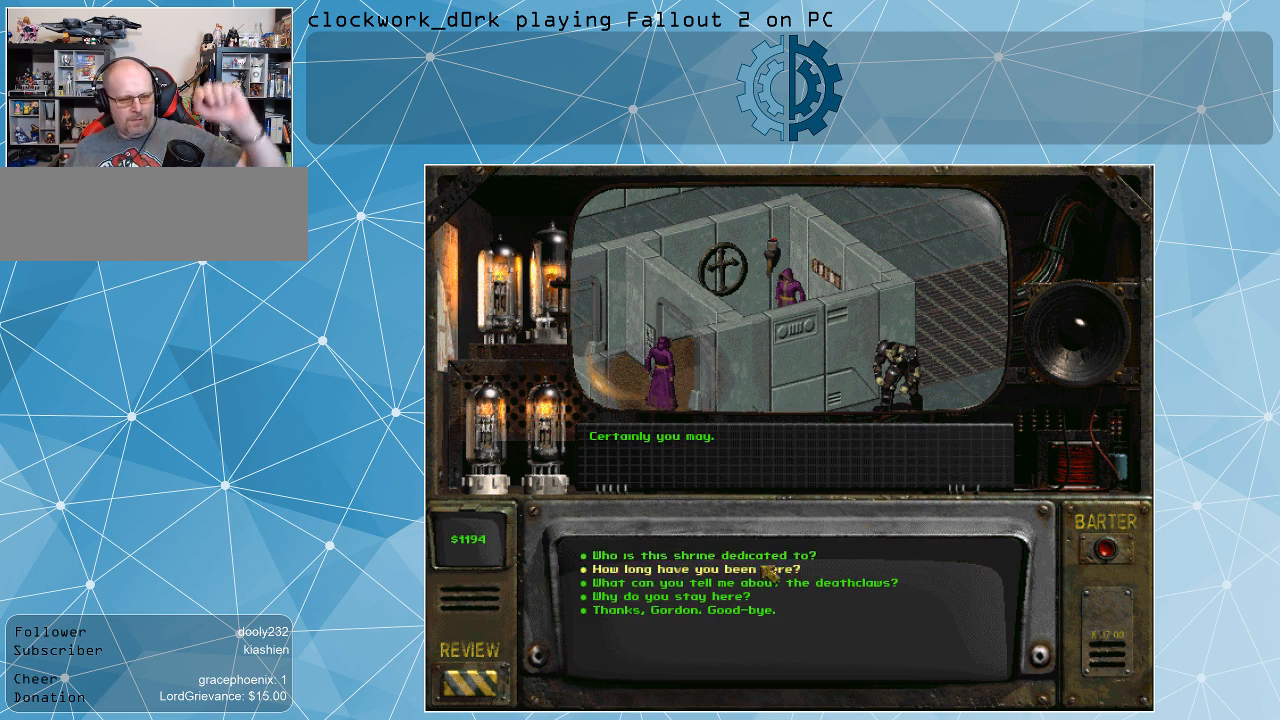
{"keys": [], "mouse": [], "events": []}
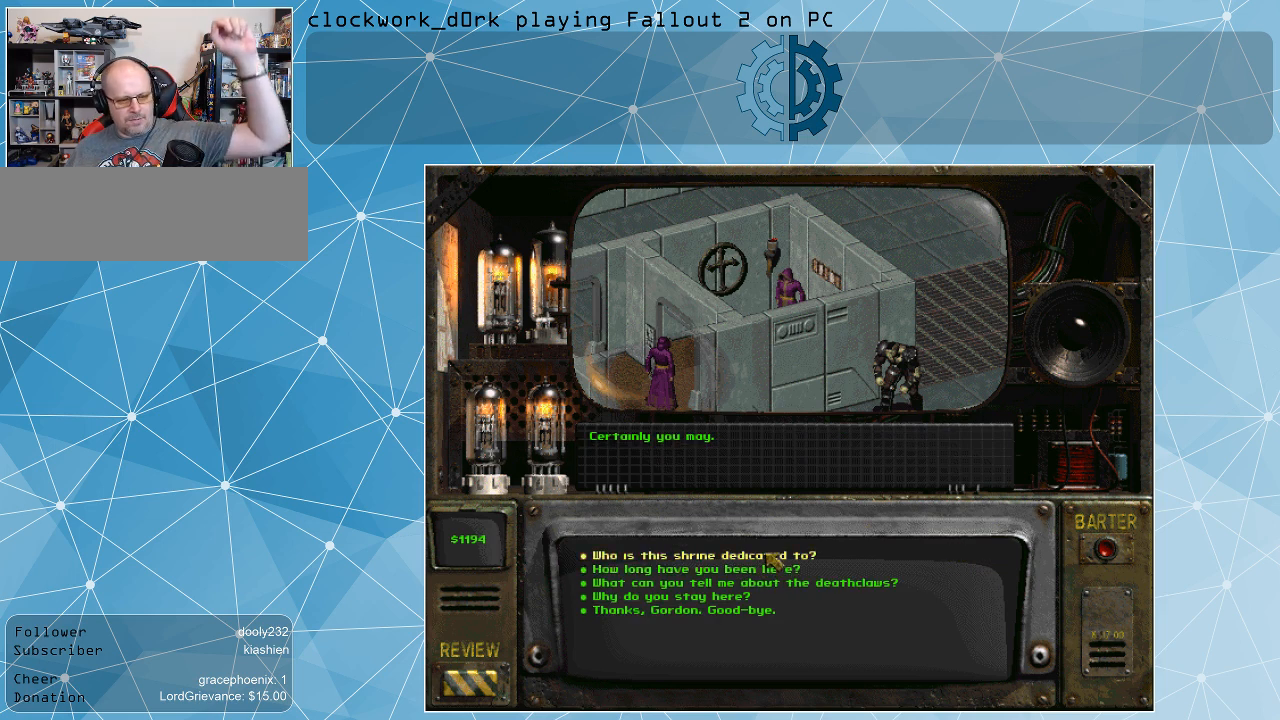
{"keys": [], "mouse": [], "events": [[67, "mouse_left", "down"], [167, "mouse_left", "up"]]}